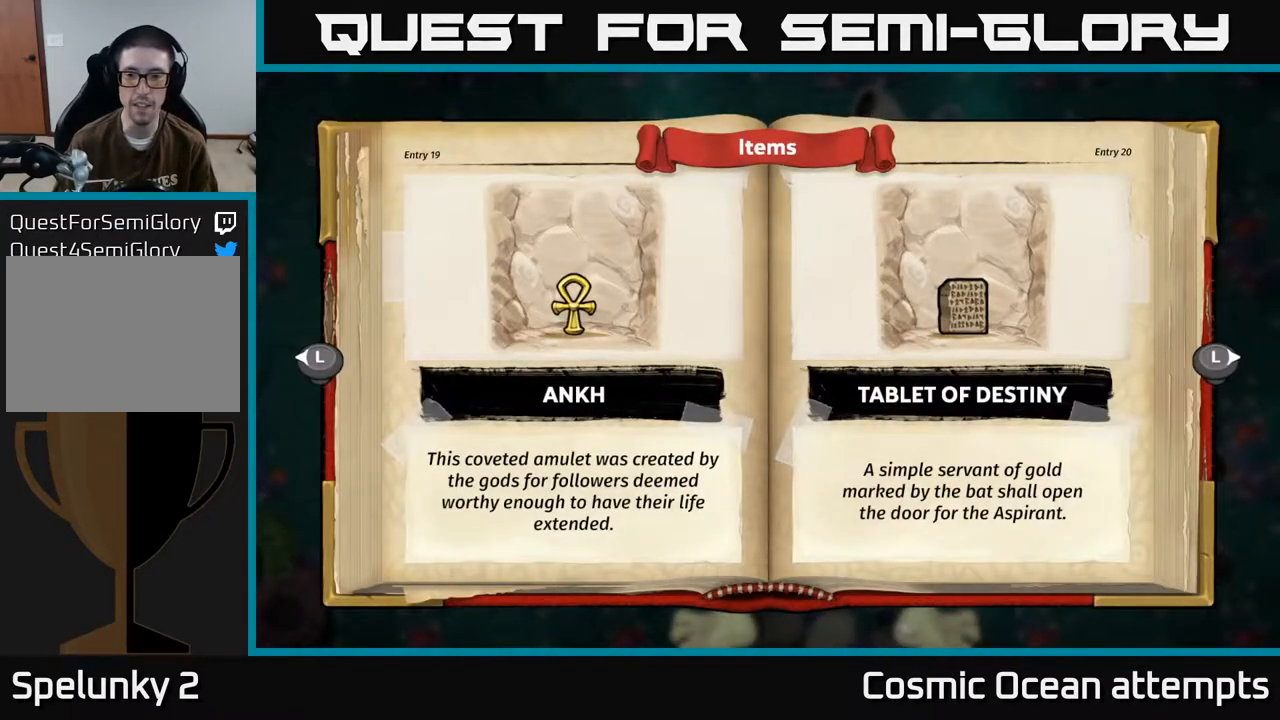
Gameplay with a controller (Xbox layout); each line is a JSON object with the inputs held at the frame after it. "events" lists button and stick changes between this image and that frame as [ms after this image, input, new state], when the widget could be followed in between. Not read: right_stick.
{"buttons": [], "left_stick": "center", "events": []}
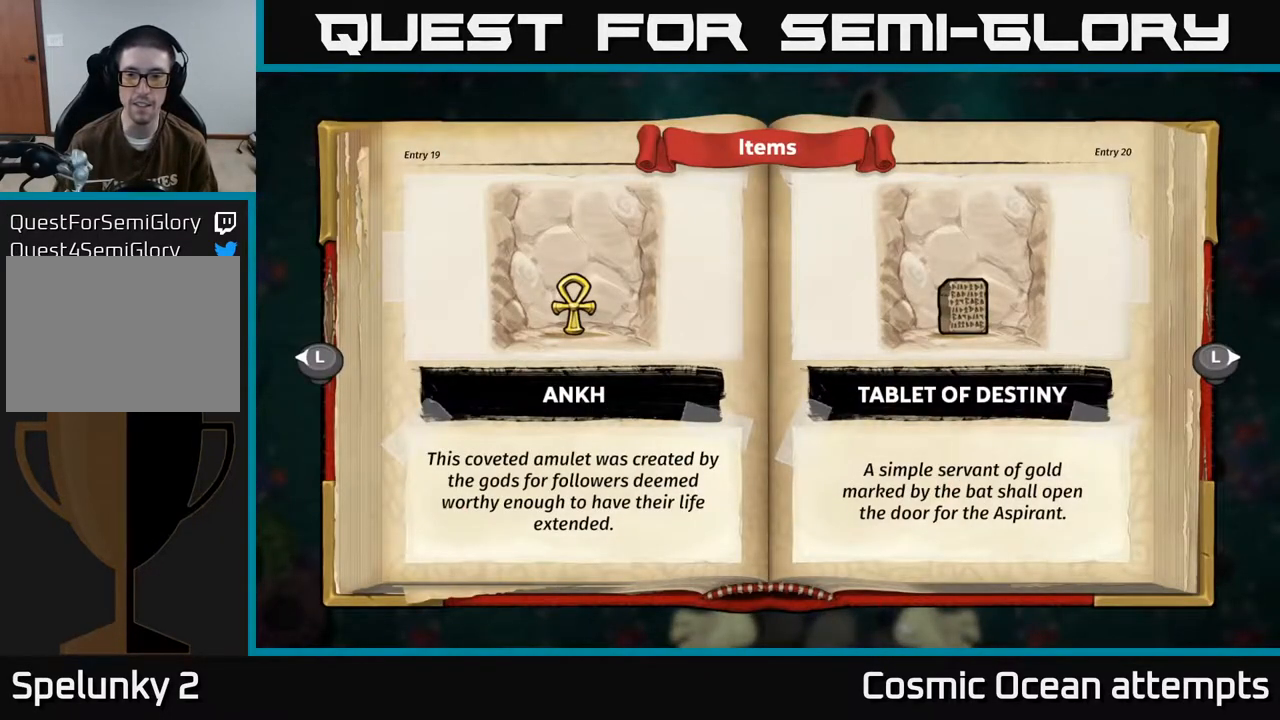
{"buttons": [], "left_stick": "center", "events": []}
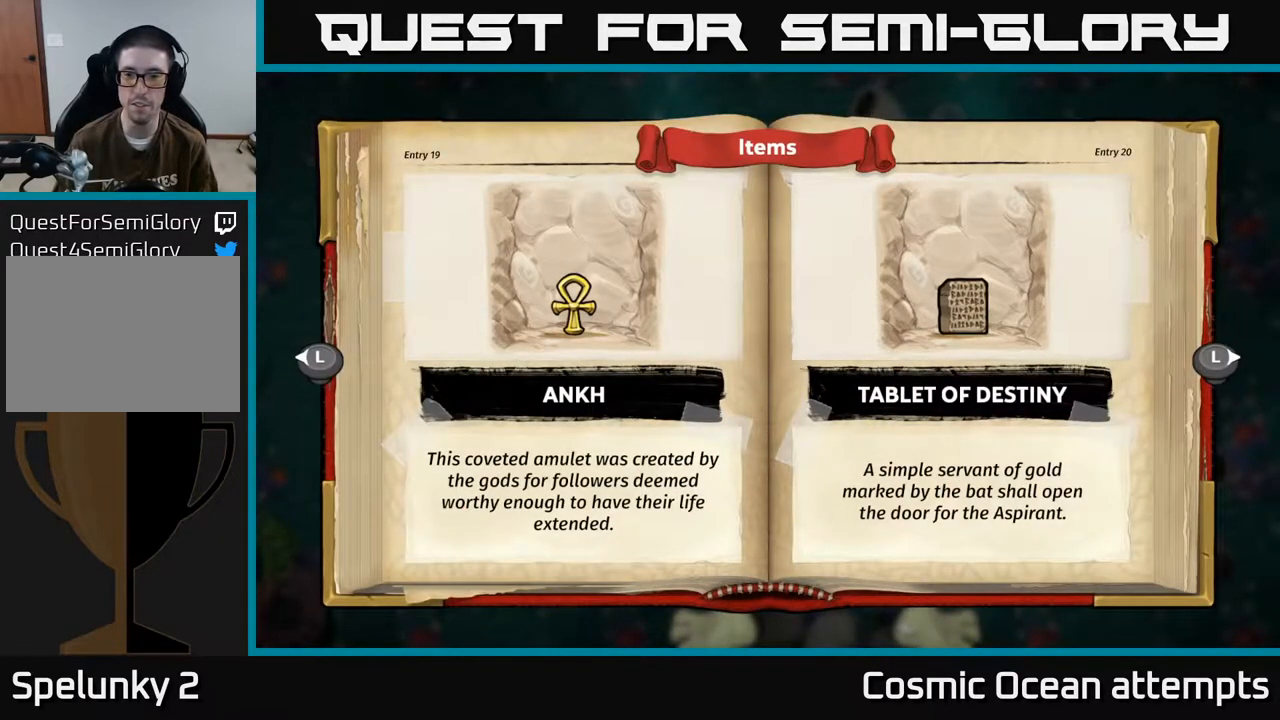
{"buttons": [], "left_stick": "center", "events": [[350, "SELECT", "down"], [483, "SELECT", "up"]]}
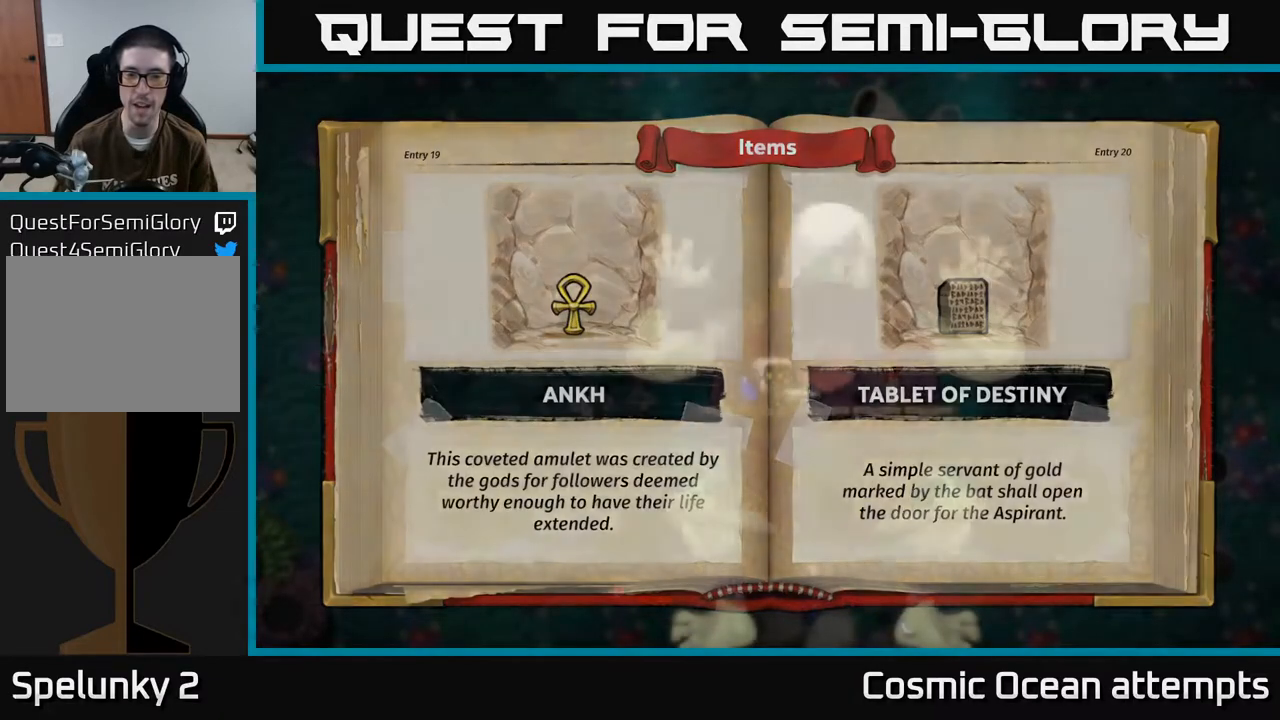
{"buttons": [], "left_stick": "center", "events": []}
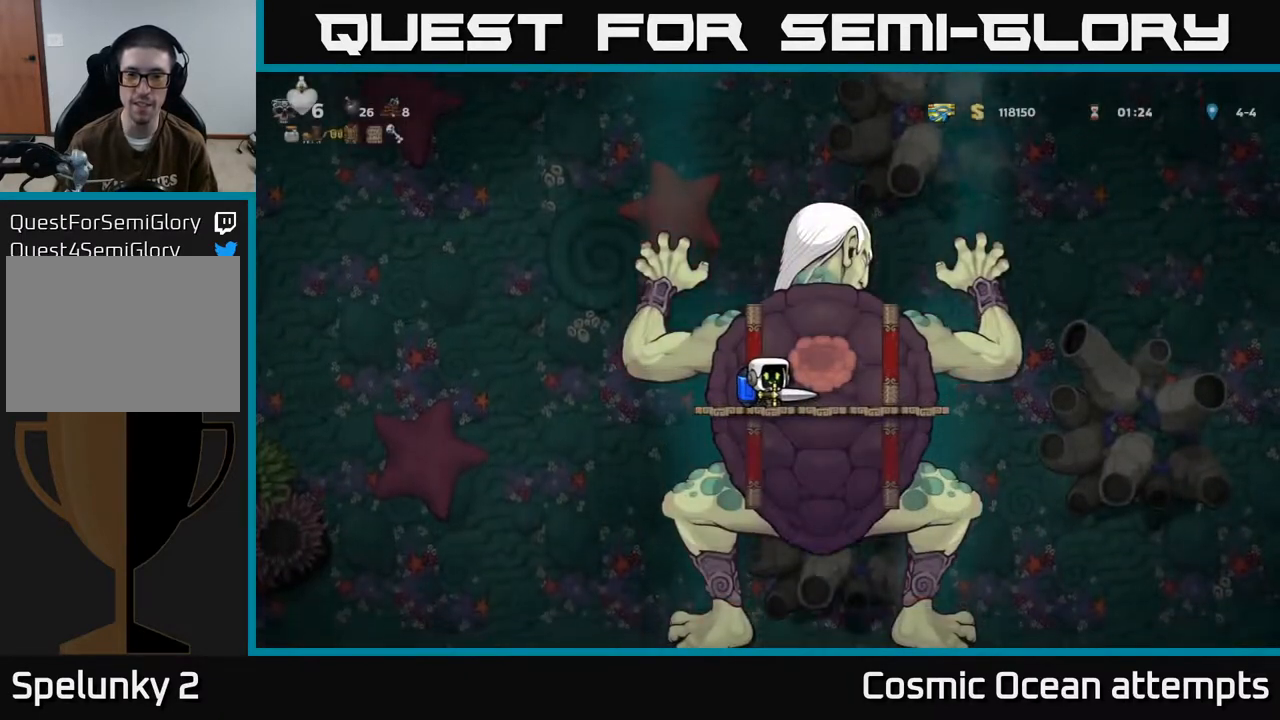
{"buttons": [], "left_stick": "center", "events": [[83, "DPAD_RIGHT", "down"], [200, "DPAD_RIGHT", "up"]]}
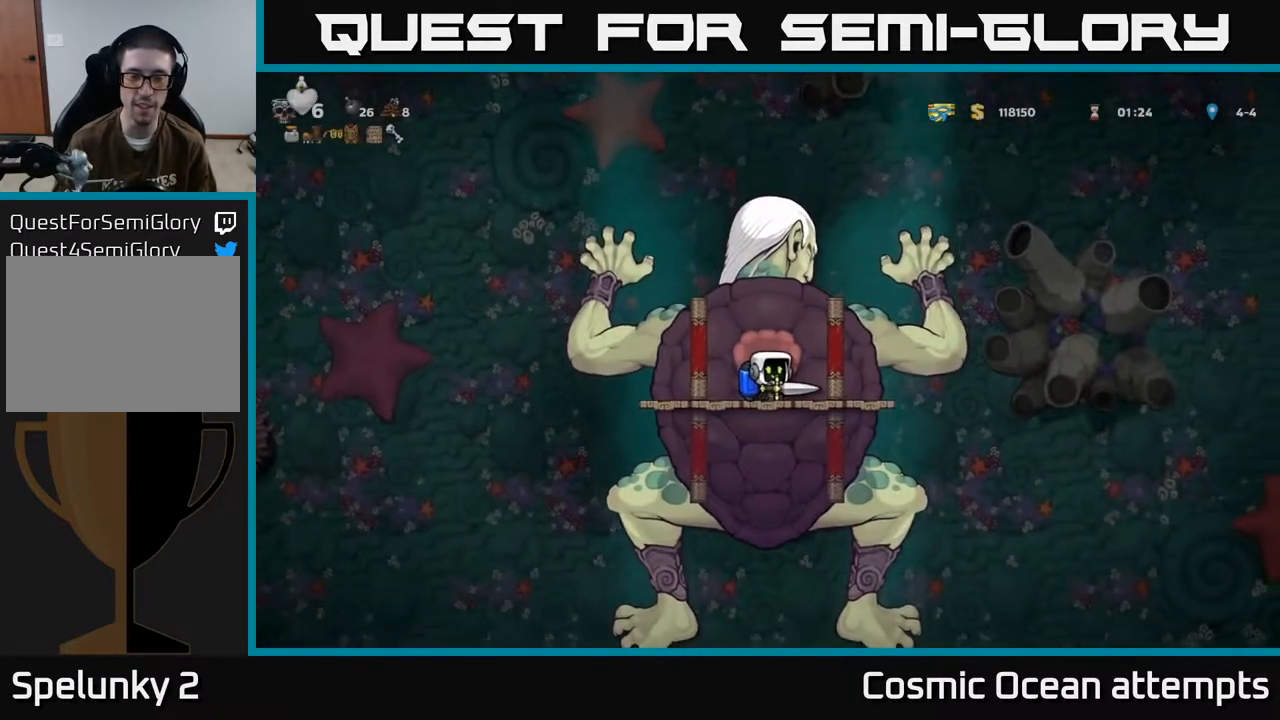
{"buttons": ["DPAD_DOWN"], "left_stick": "center", "events": [[117, "DPAD_LEFT", "down"], [183, "DPAD_LEFT", "up"], [383, "DPAD_DOWN", "down"]]}
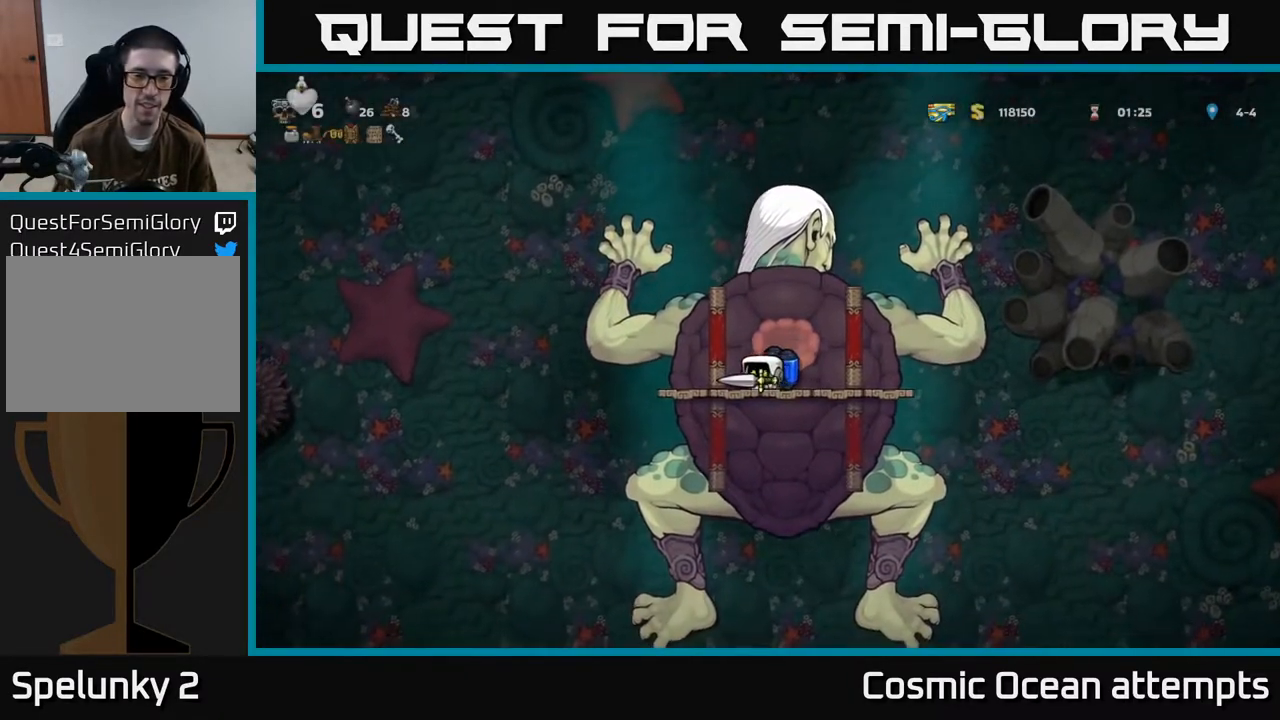
{"buttons": ["DPAD_DOWN"], "left_stick": "center", "events": []}
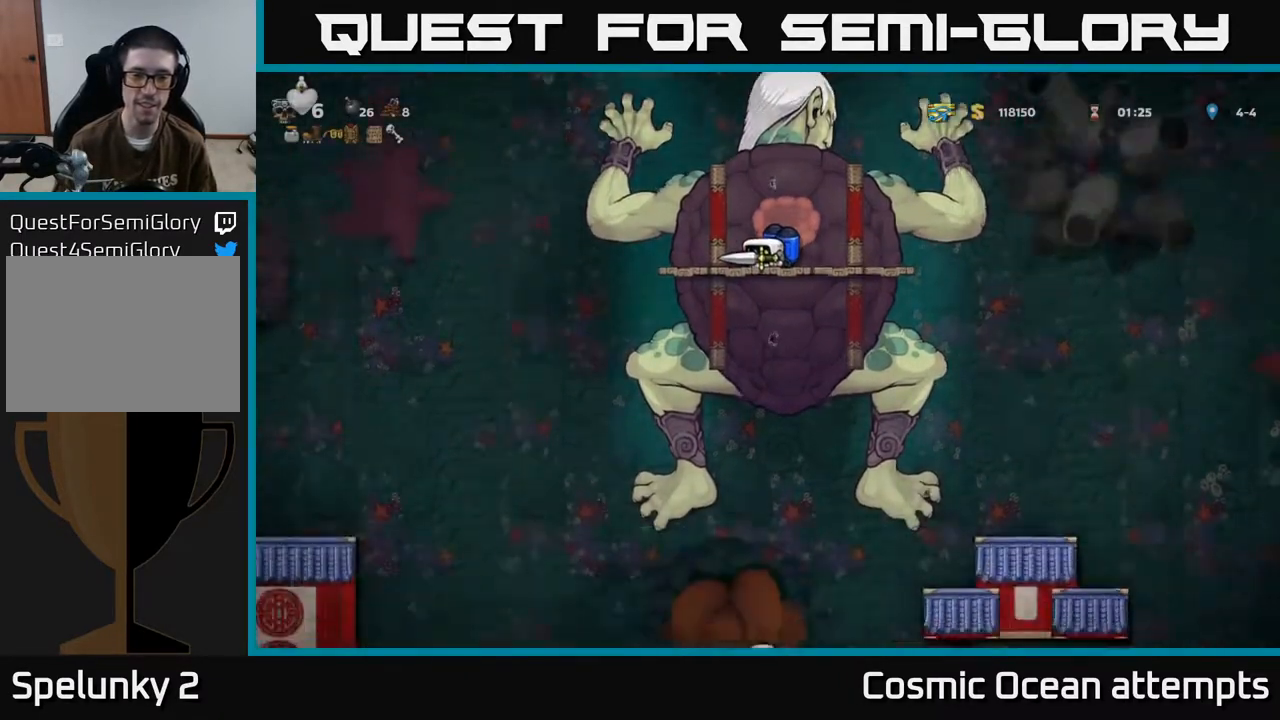
{"buttons": ["DPAD_DOWN"], "left_stick": "center", "events": []}
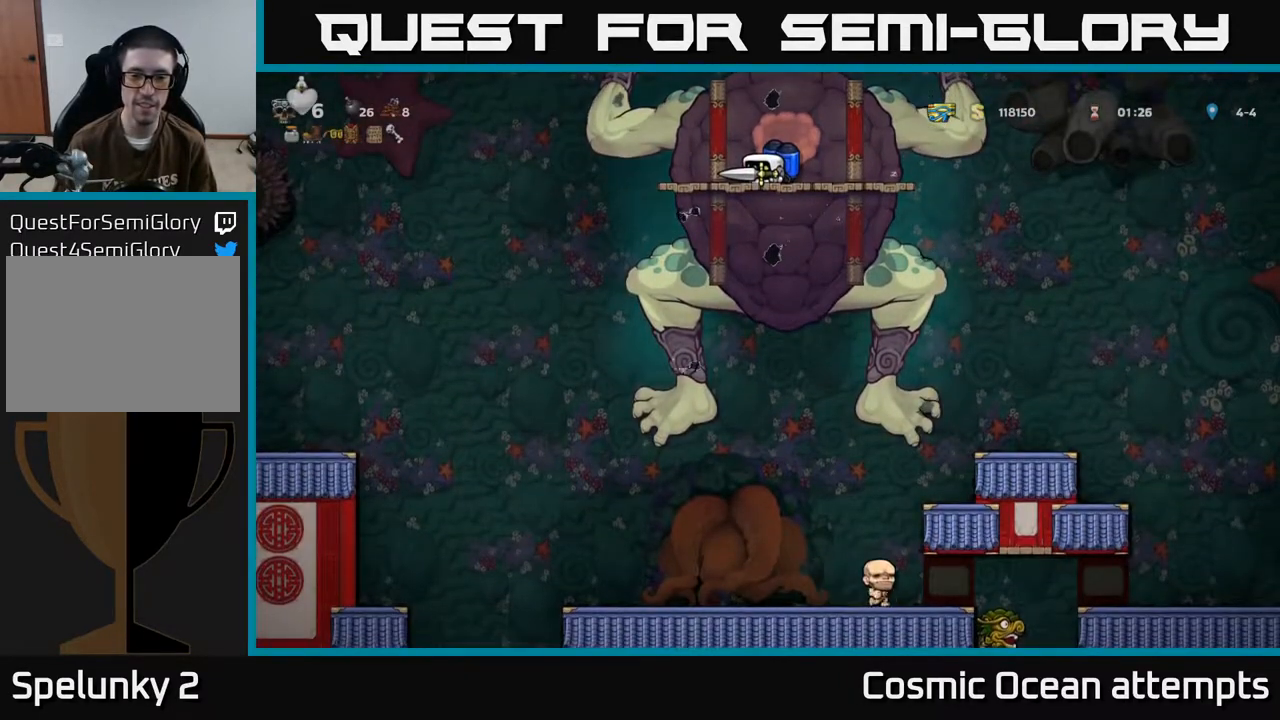
{"buttons": [], "left_stick": "center", "events": [[300, "A", "down"], [417, "A", "up"], [450, "DPAD_DOWN", "up"]]}
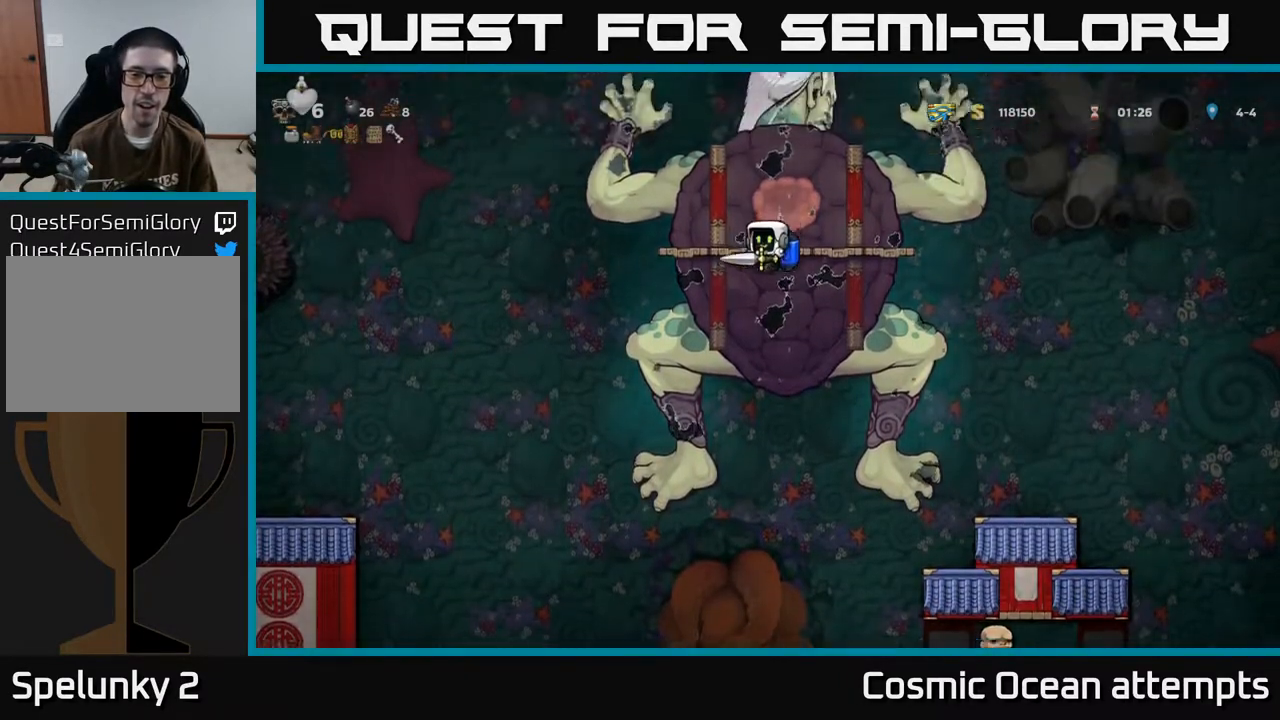
{"buttons": ["DPAD_LEFT"], "left_stick": "center", "events": [[100, "DPAD_LEFT", "down"], [367, "A", "down"], [467, "A", "up"]]}
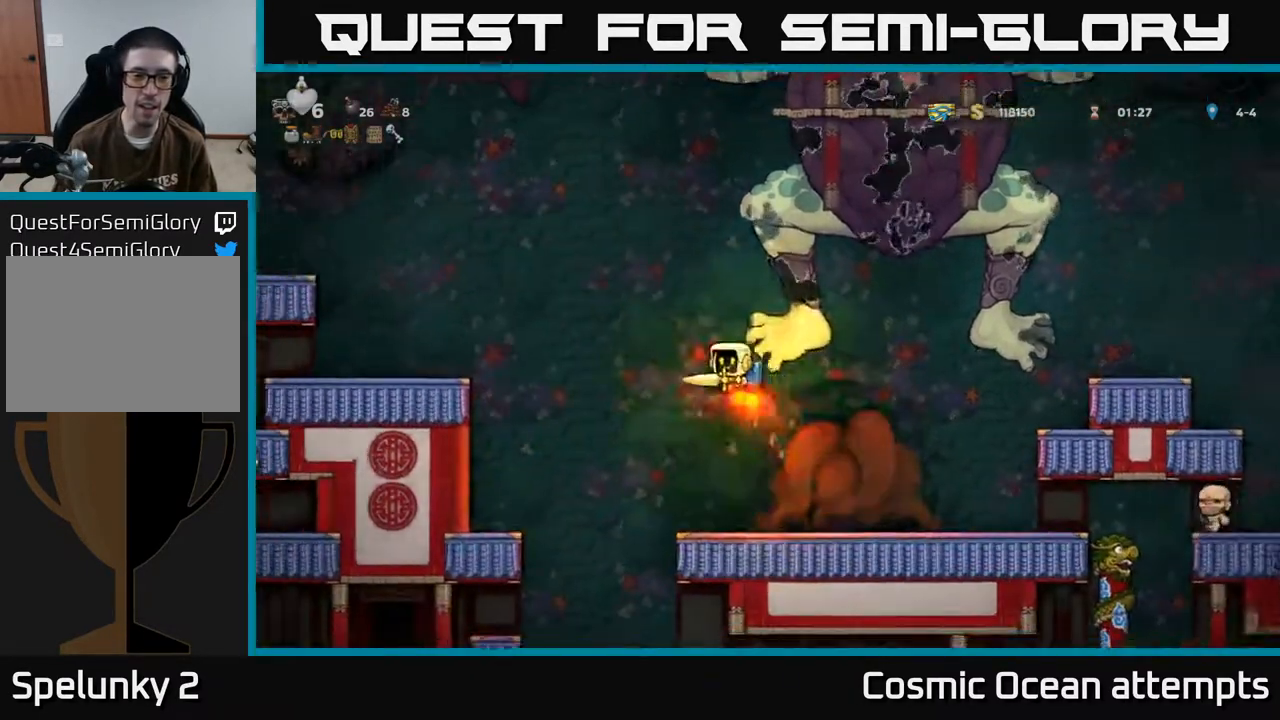
{"buttons": ["DPAD_LEFT"], "left_stick": "center", "events": [[250, "A", "down"], [350, "A", "up"]]}
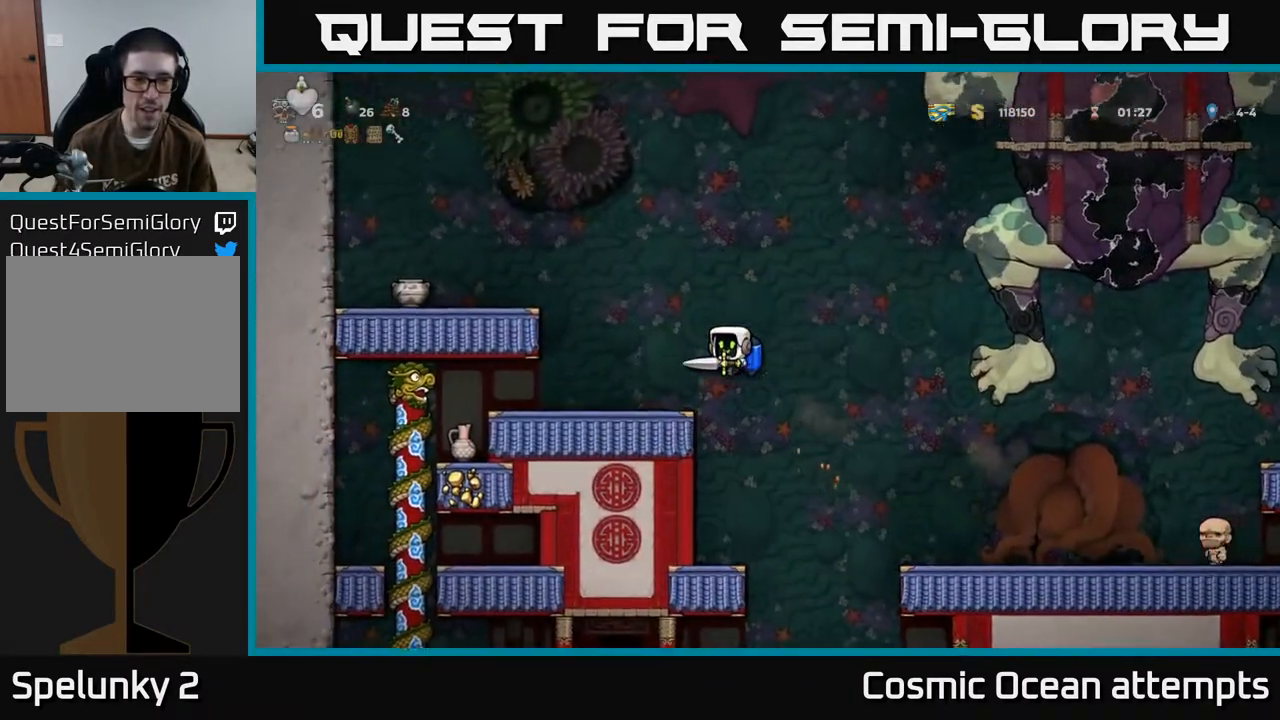
{"buttons": ["DPAD_LEFT"], "left_stick": "center", "events": []}
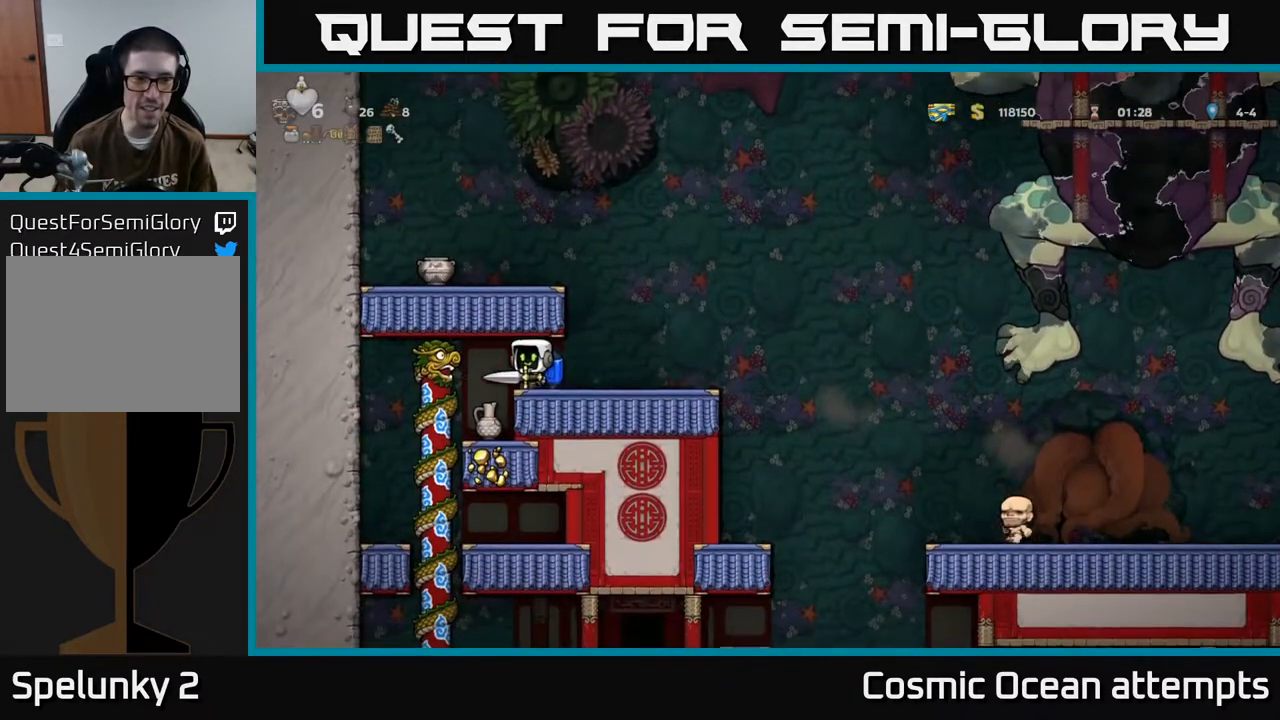
{"buttons": [], "left_stick": "center", "events": [[67, "DPAD_UP", "down"], [117, "DPAD_LEFT", "up"], [233, "DPAD_UP", "up"], [250, "DPAD_LEFT", "down"], [267, "DPAD_DOWN", "down"], [317, "DPAD_LEFT", "up"], [333, "A", "down"], [417, "A", "up"], [417, "DPAD_DOWN", "up"]]}
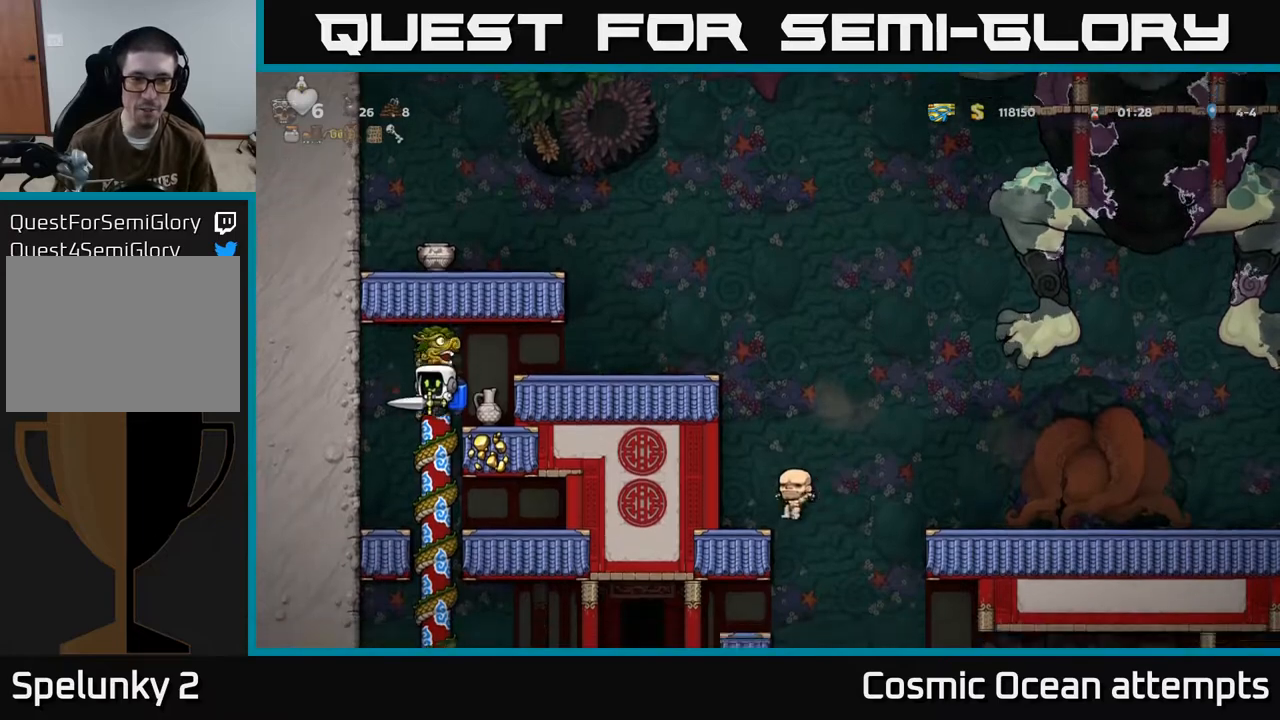
{"buttons": [], "left_stick": "center", "events": [[183, "DPAD_UP", "down"], [283, "DPAD_UP", "up"], [317, "DPAD_DOWN", "down"], [383, "A", "down"], [483, "DPAD_DOWN", "up"], [500, "A", "up"]]}
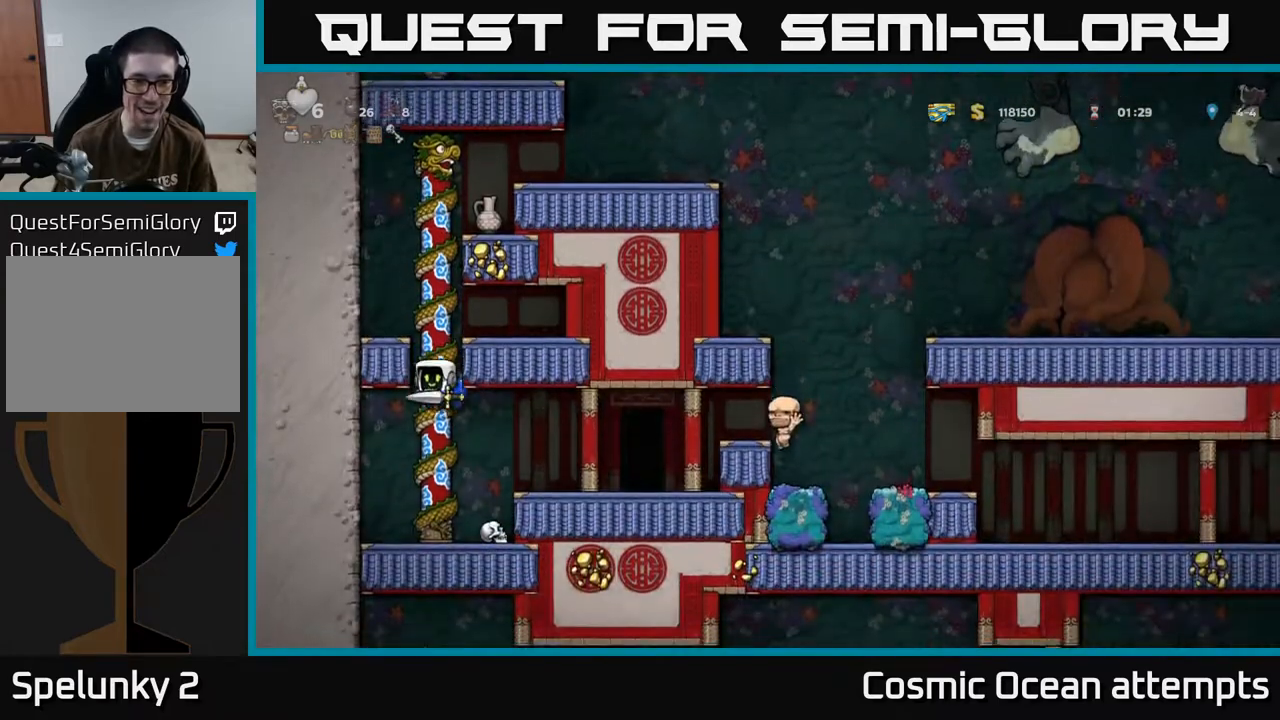
{"buttons": ["DPAD_RIGHT"], "left_stick": "center", "events": [[133, "DPAD_RIGHT", "down"], [167, "A", "down"], [250, "A", "up"]]}
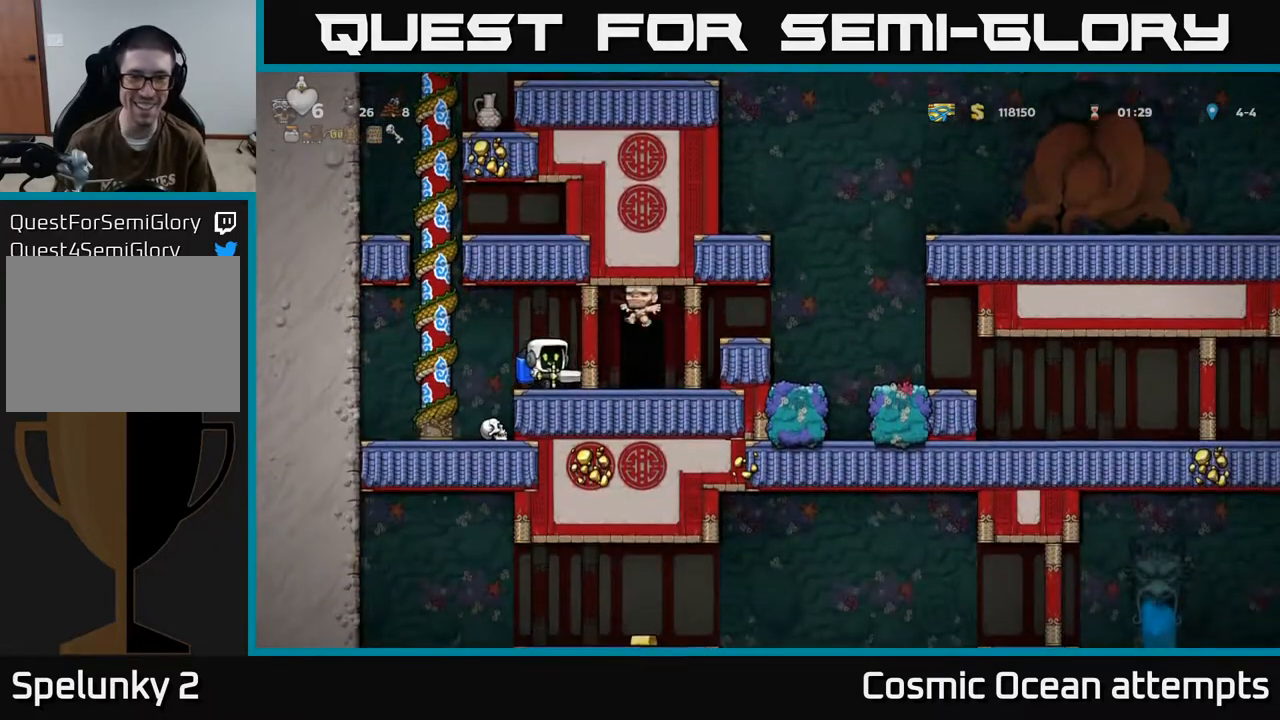
{"buttons": [], "left_stick": "center", "events": [[100, "DPAD_RIGHT", "up"], [150, "L2", "down"], [283, "L2", "up"]]}
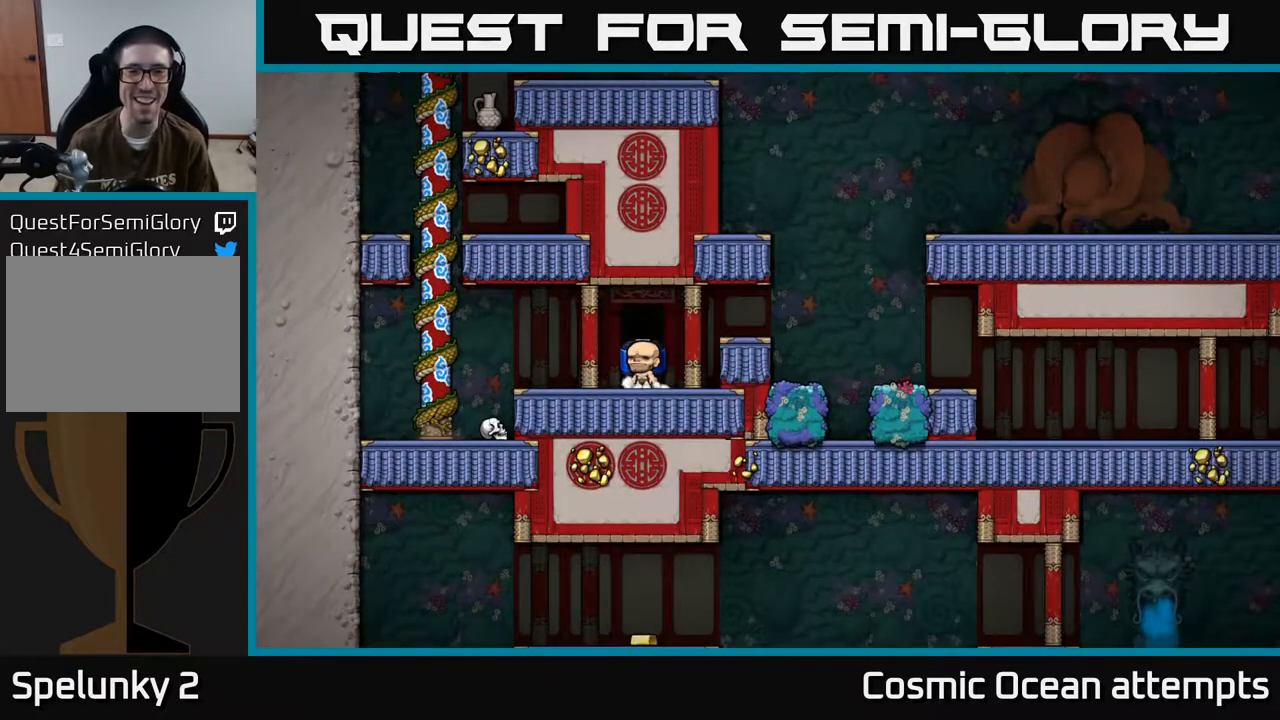
{"buttons": [], "left_stick": "center", "events": []}
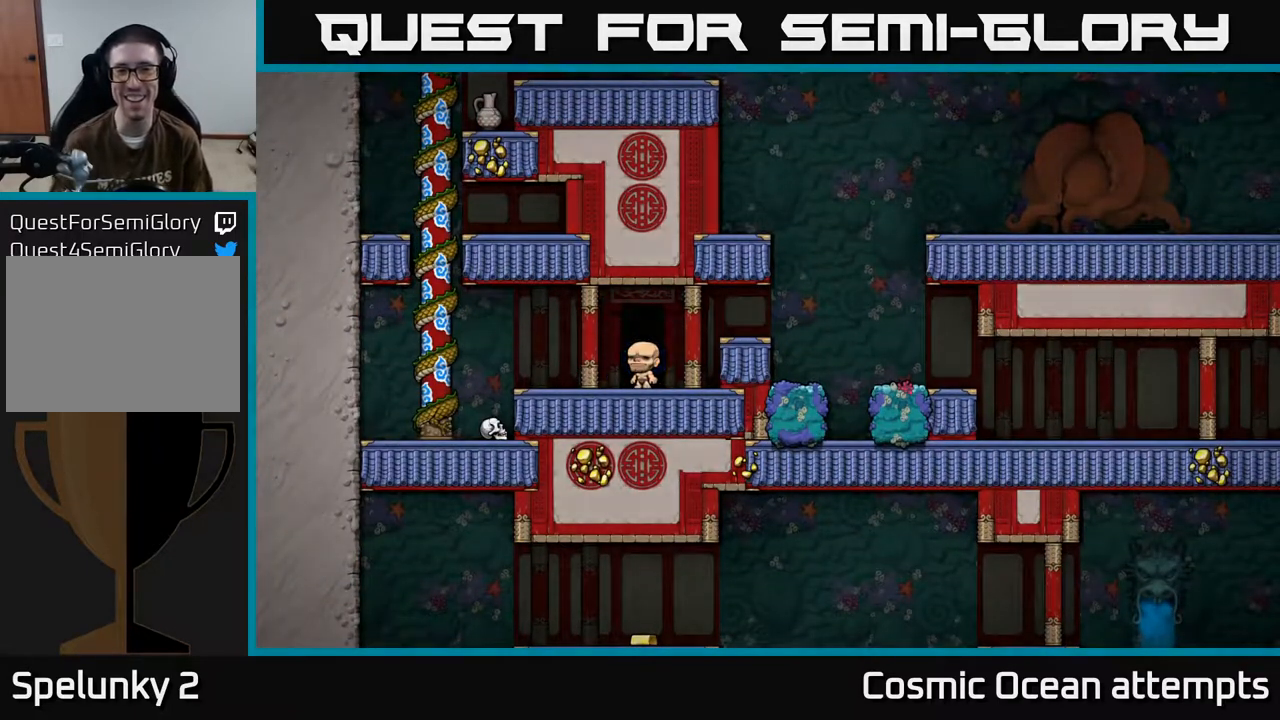
{"buttons": [], "left_stick": "center", "events": []}
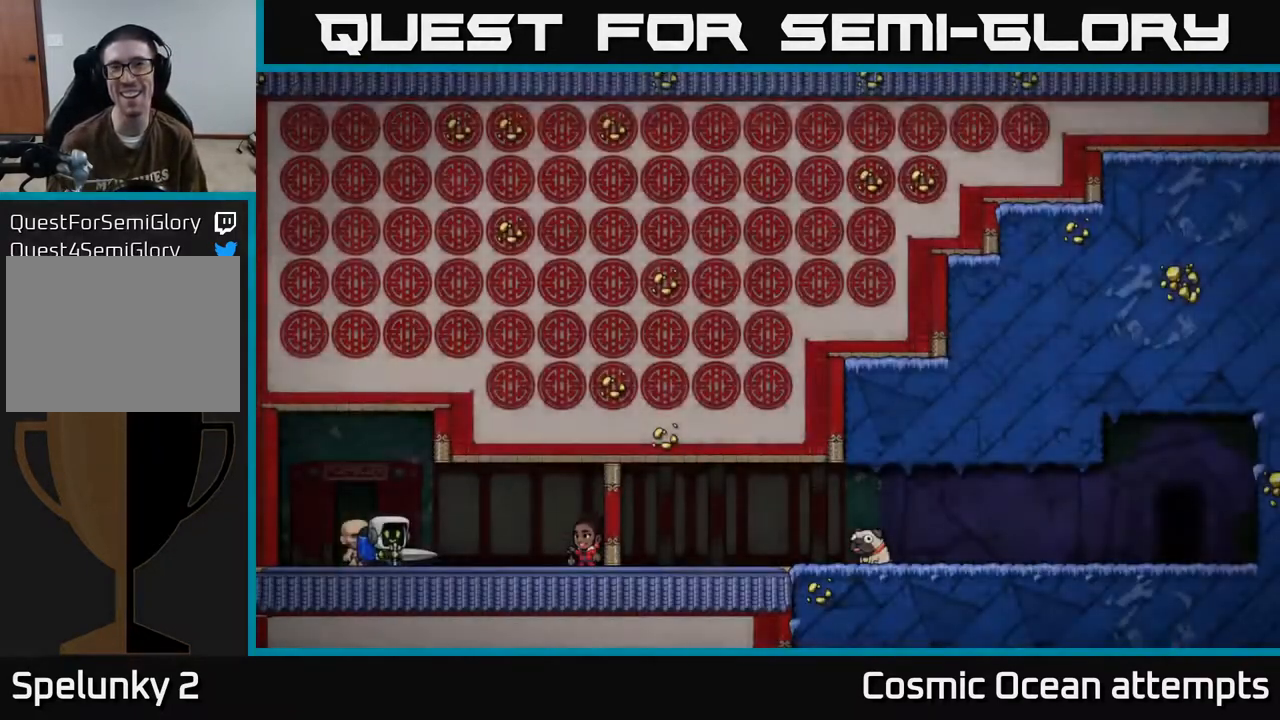
{"buttons": [], "left_stick": "center", "events": []}
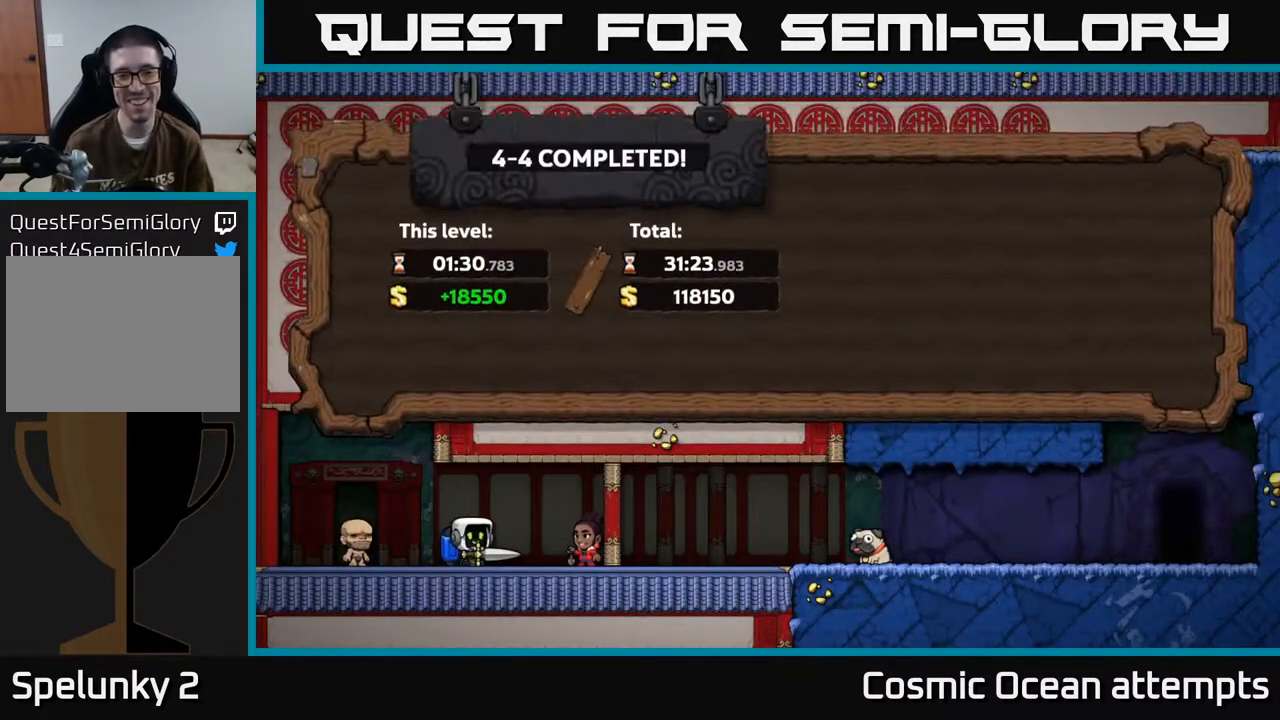
{"buttons": [], "left_stick": "center", "events": []}
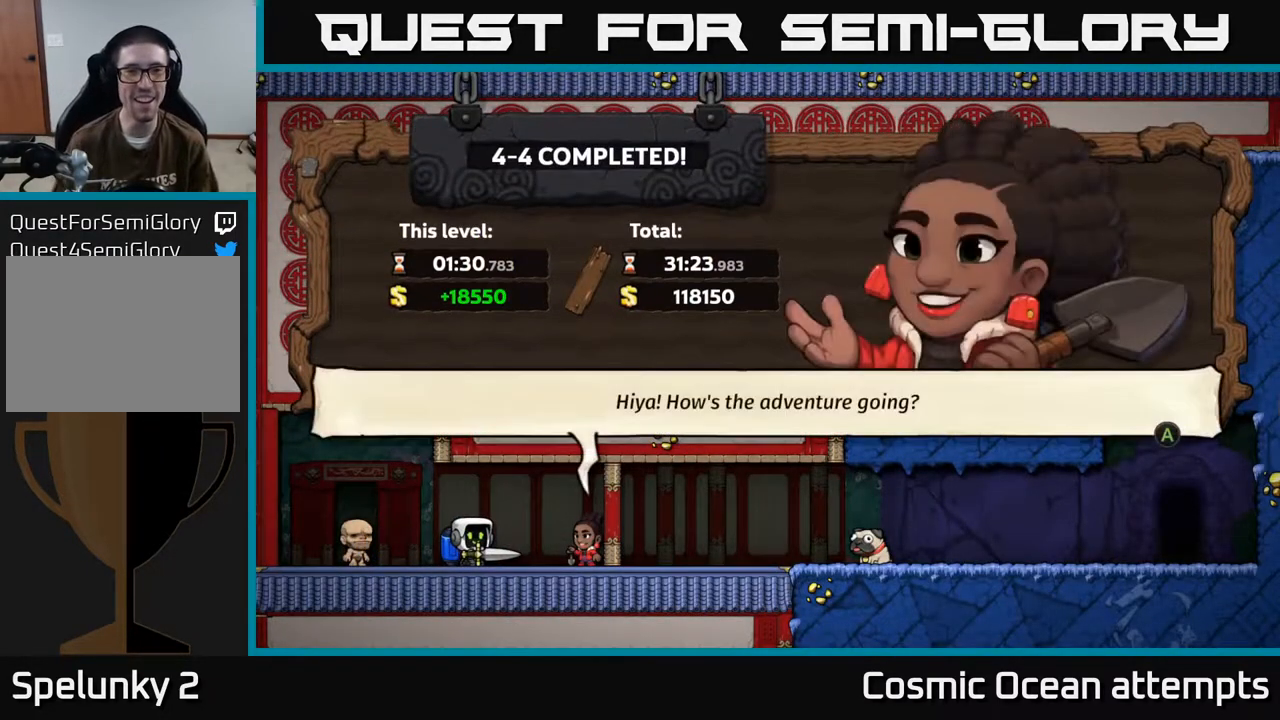
{"buttons": [], "left_stick": "center", "events": []}
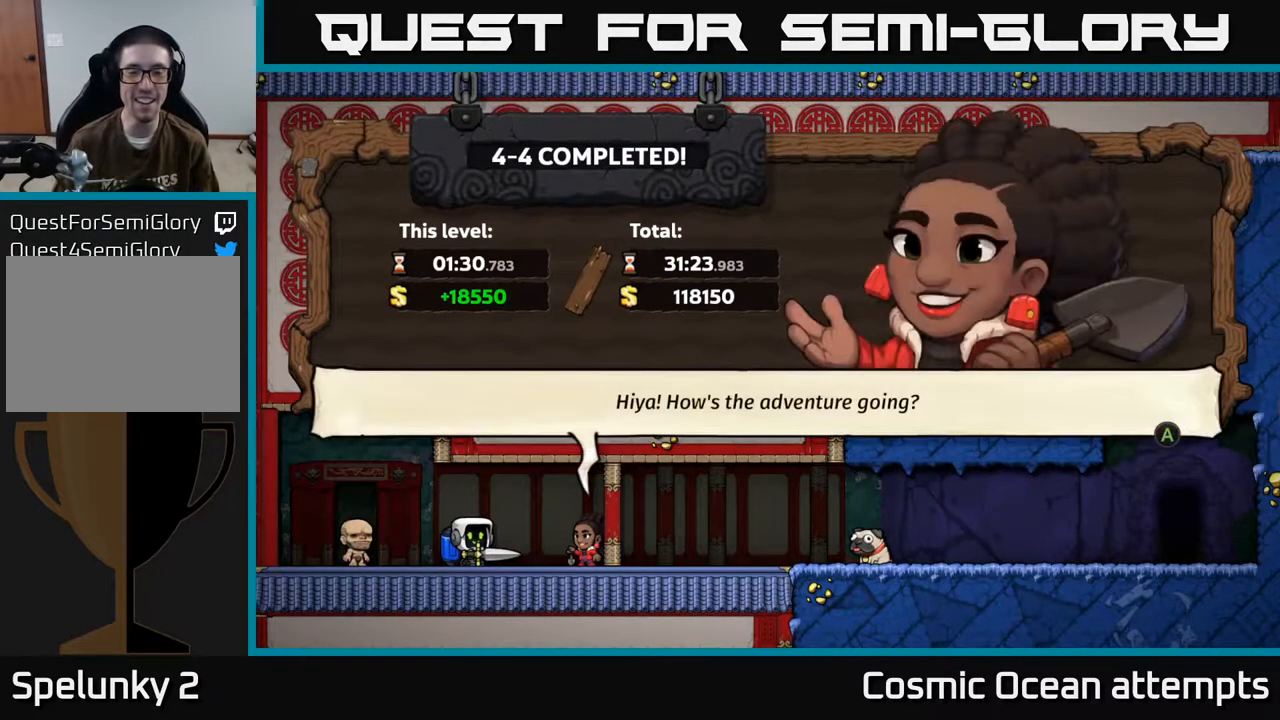
{"buttons": [], "left_stick": "center", "events": [[300, "A", "down"], [400, "A", "up"]]}
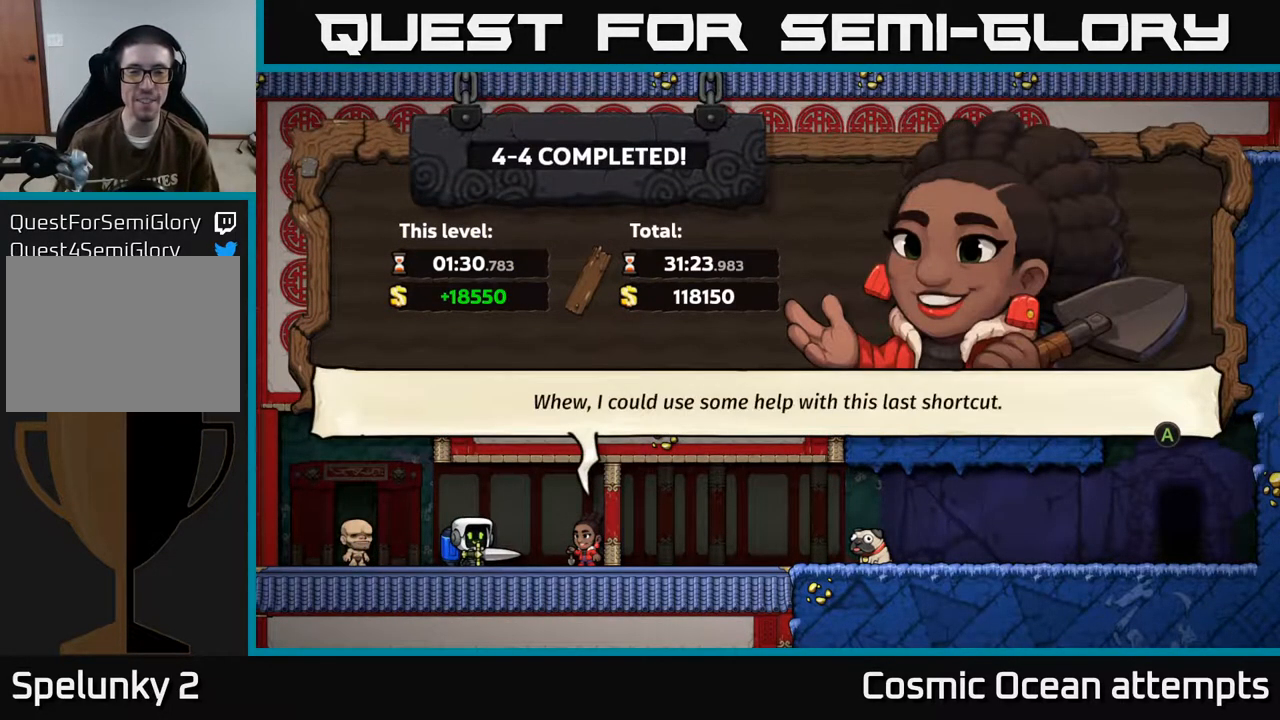
{"buttons": [], "left_stick": "center", "events": []}
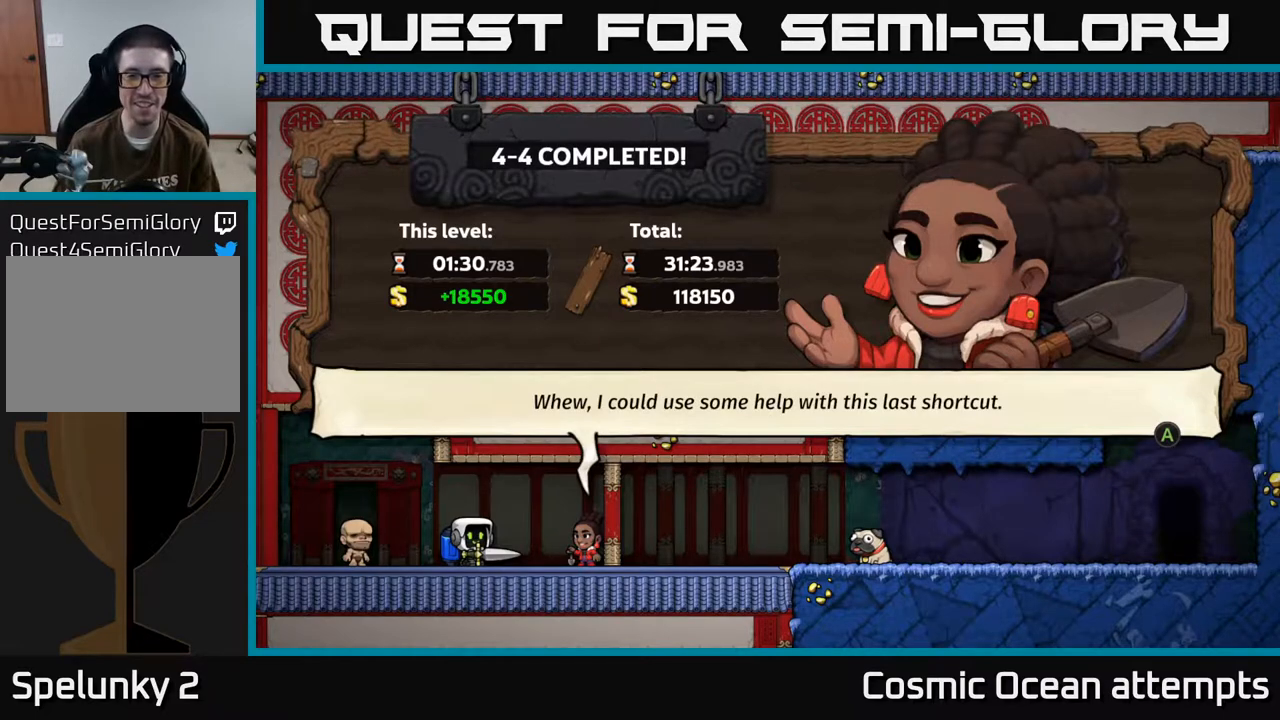
{"buttons": ["A"], "left_stick": "center", "events": [[417, "A", "down"]]}
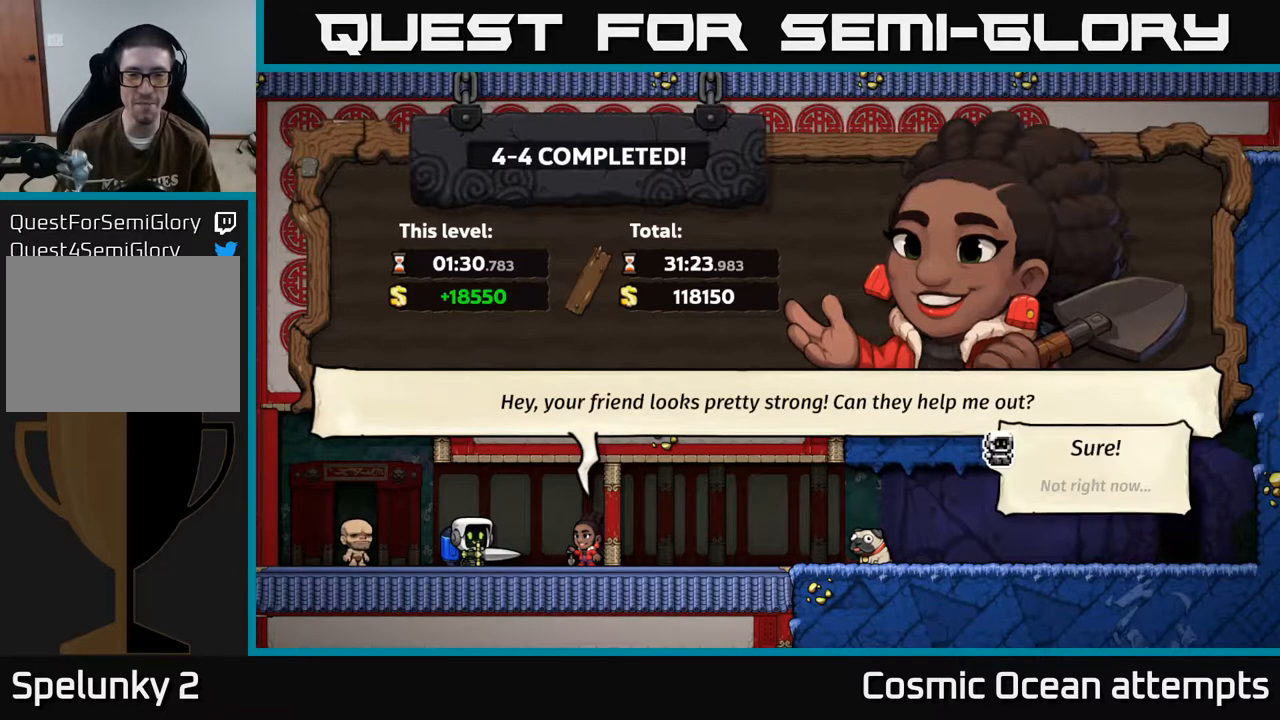
{"buttons": [], "left_stick": "center", "events": [[17, "A", "up"]]}
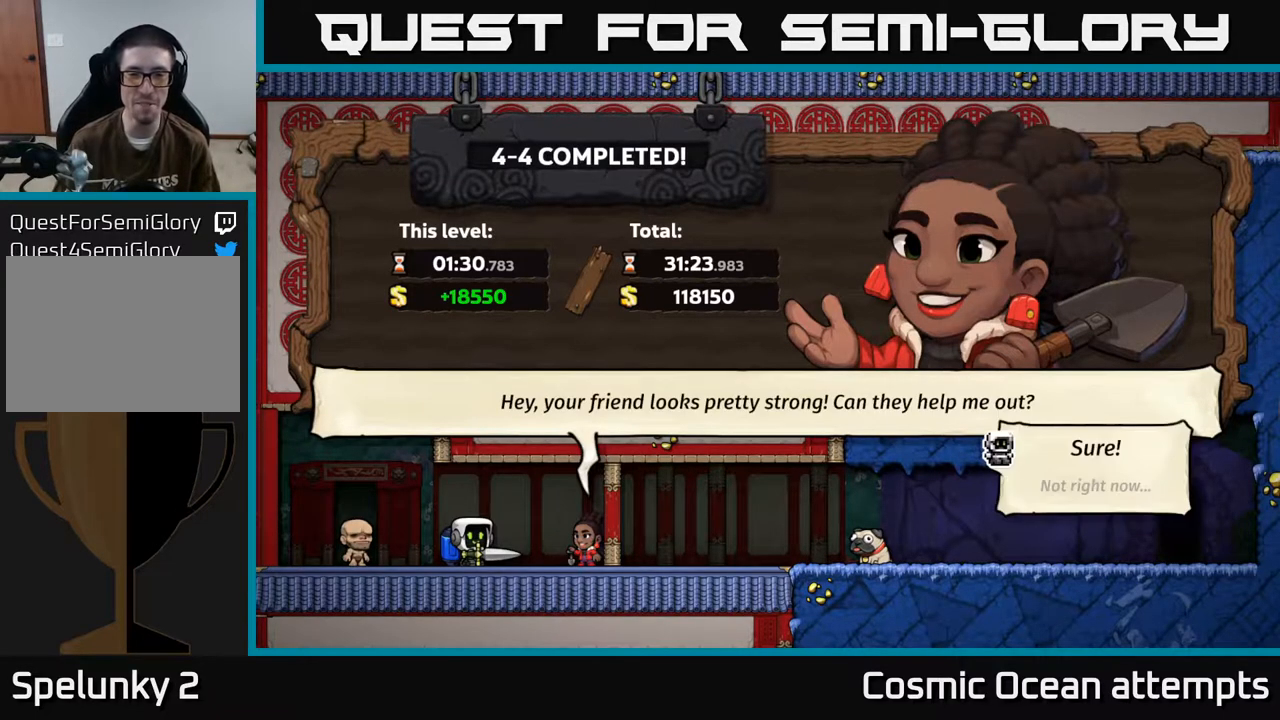
{"buttons": [], "left_stick": "center", "events": []}
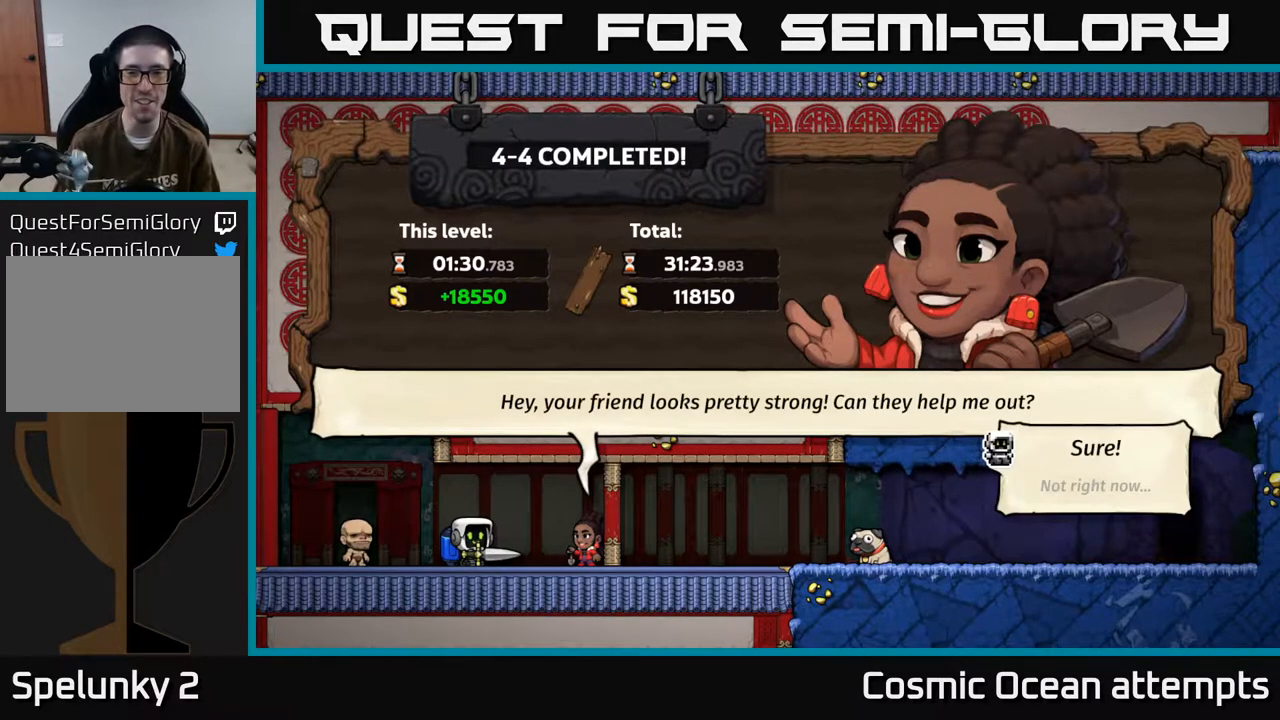
{"buttons": [], "left_stick": "center", "events": []}
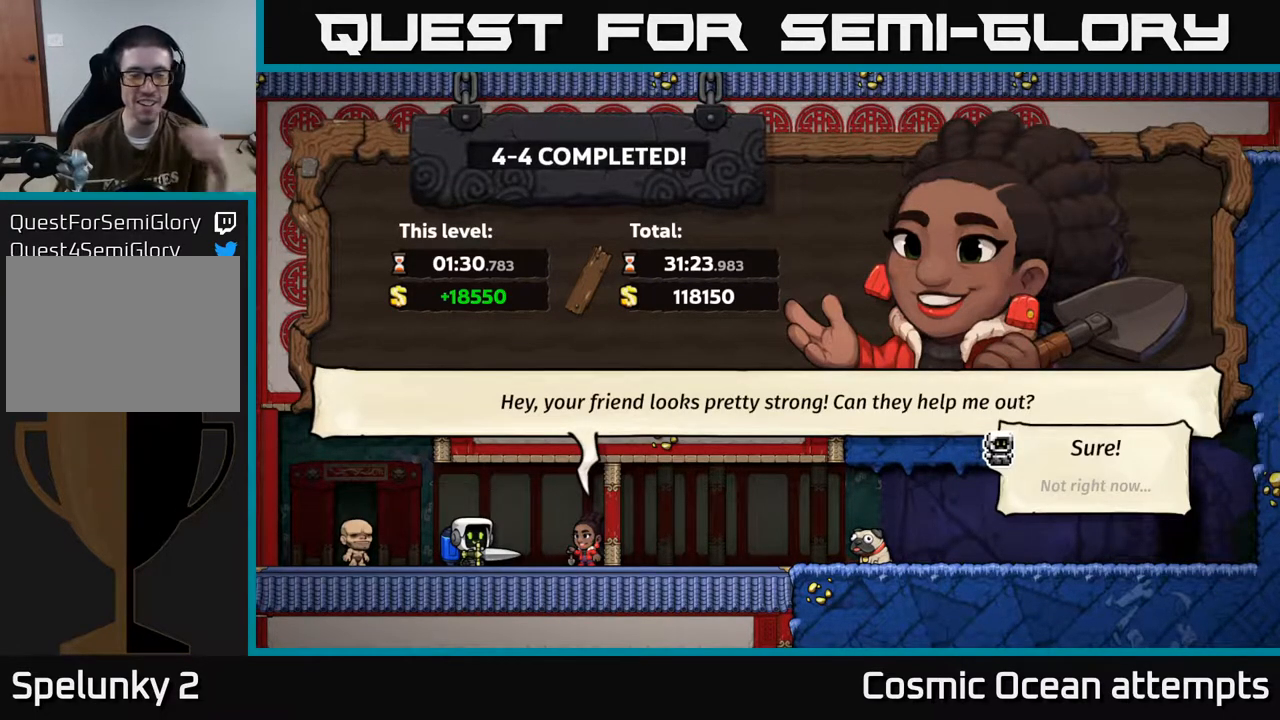
{"buttons": [], "left_stick": "center", "events": []}
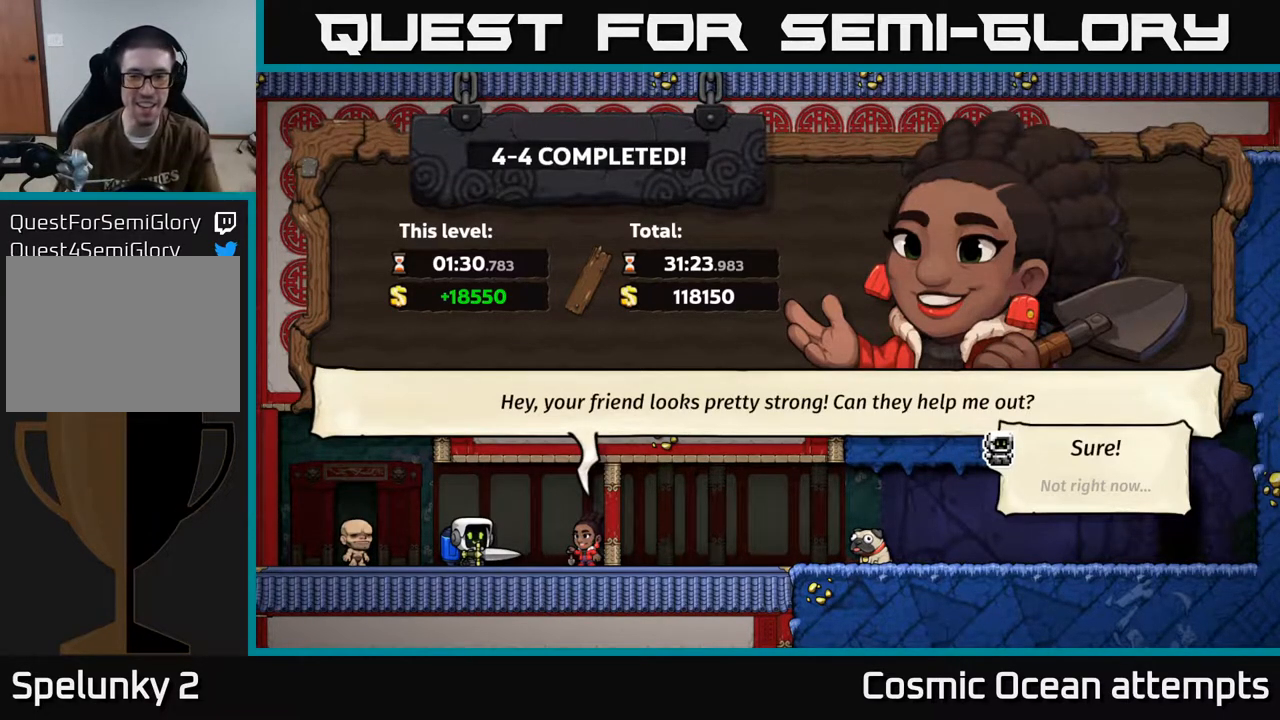
{"buttons": [], "left_stick": "center", "events": [[300, "A", "down"], [400, "A", "up"]]}